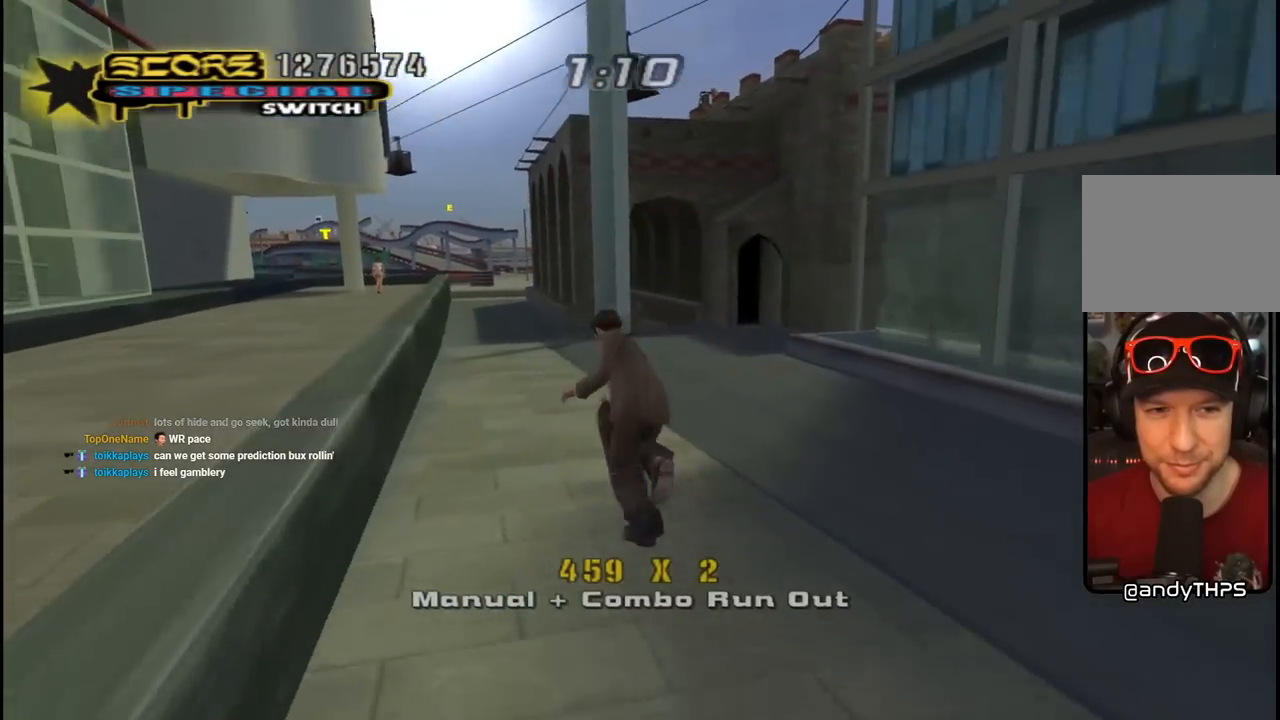
Gameplay with a controller (PlayStation layout); each line is a JSON object with the inputs held at the frame after it. "events" lists button and stick changes between this image and that frame as [ms after this image, input, new state], when the widget could be followed in between. Not read: L1.
{"buttons": ["CROSS", "DPAD_UP", "DPAD_LEFT"], "left_stick": "center", "right_stick": "center", "events": [[100, "DPAD_LEFT", "up"], [133, "DPAD_UP", "up"], [200, "DPAD_UP", "down"], [250, "CROSS", "up"], [250, "TRIANGLE", "down"], [350, "DPAD_UP", "up"], [417, "CROSS", "down"], [450, "DPAD_LEFT", "down"], [450, "DPAD_UP", "down"], [450, "TRIANGLE", "up"]]}
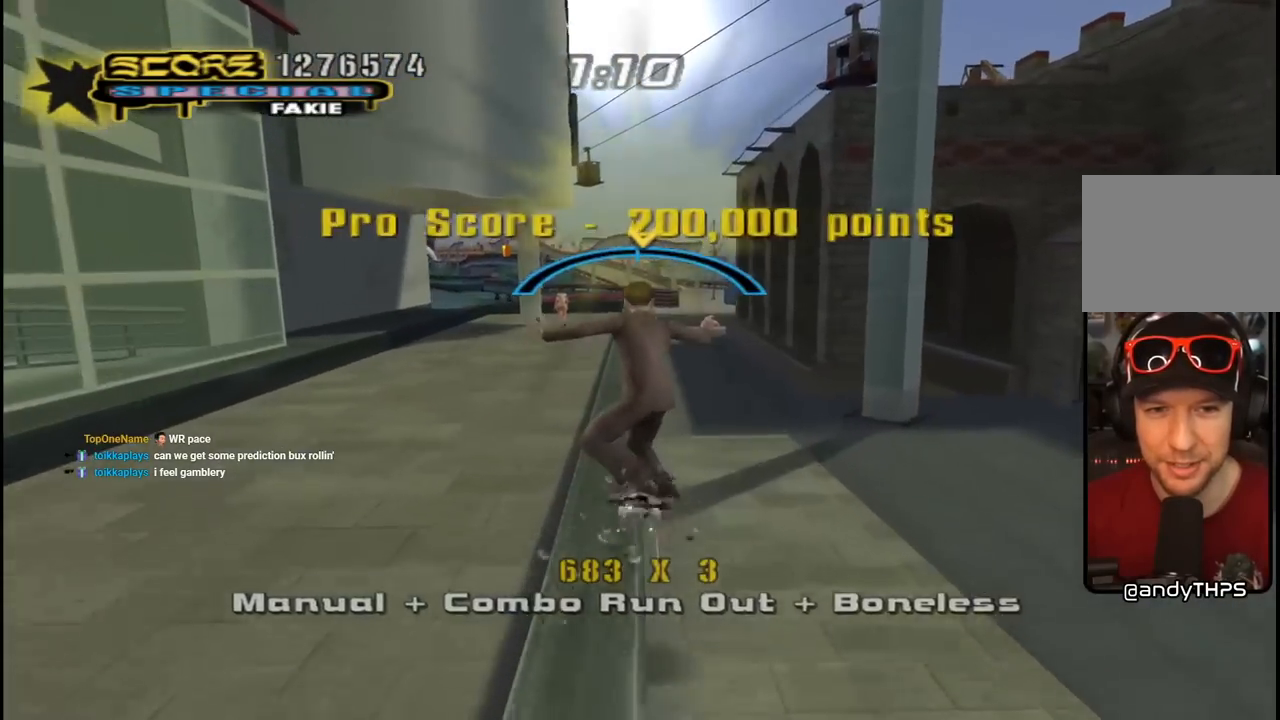
{"buttons": ["CROSS"], "left_stick": "center", "right_stick": "center", "events": [[33, "CROSS", "up"], [150, "CROSS", "down"], [467, "DPAD_LEFT", "up"], [483, "DPAD_UP", "up"]]}
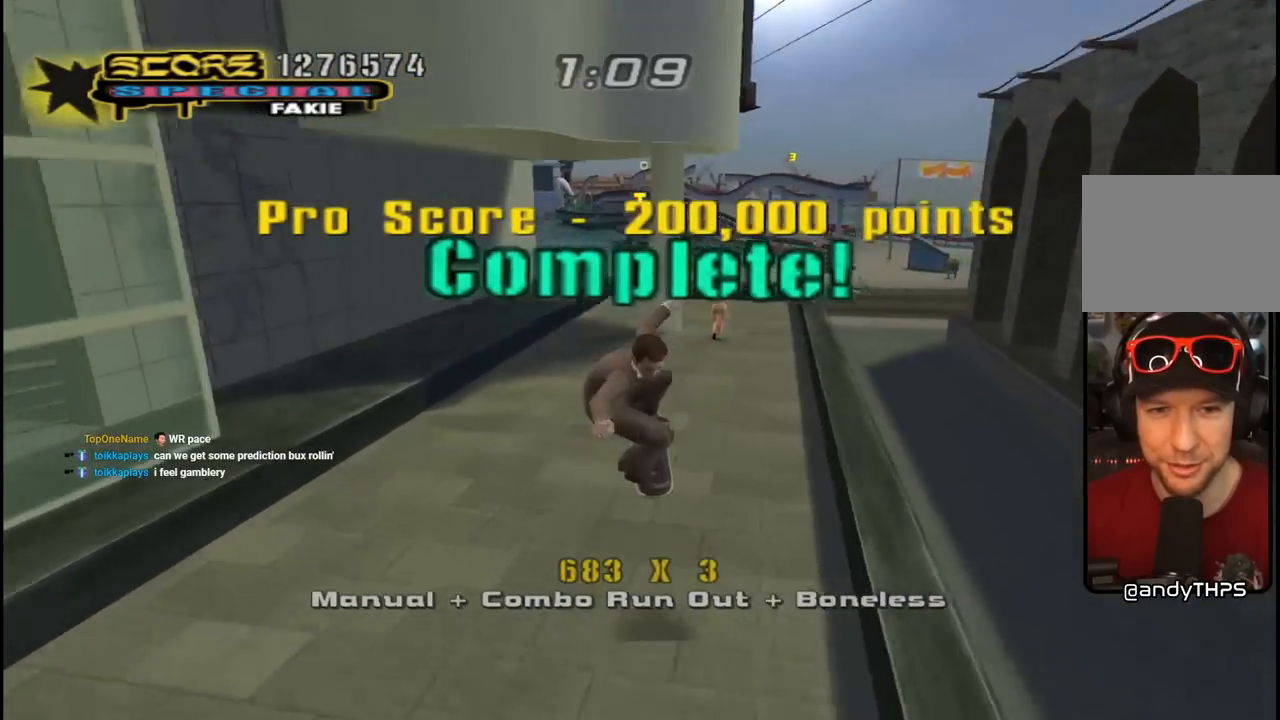
{"buttons": ["CROSS", "DPAD_LEFT"], "left_stick": "center", "right_stick": "center", "events": [[133, "DPAD_LEFT", "down"], [283, "DPAD_LEFT", "up"], [417, "DPAD_LEFT", "down"]]}
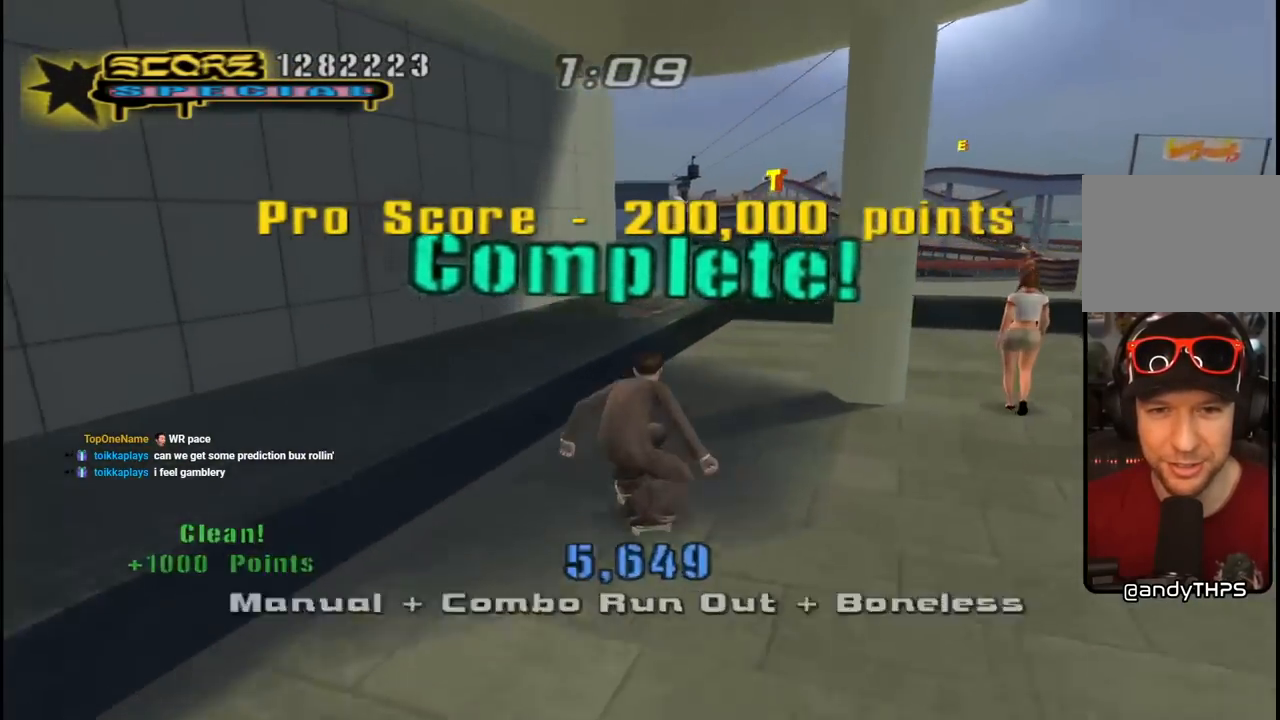
{"buttons": [], "left_stick": "center", "right_stick": "center", "events": [[17, "DPAD_LEFT", "up"], [83, "DPAD_RIGHT", "down"], [117, "CROSS", "up"], [117, "TRIANGLE", "down"], [183, "DPAD_RIGHT", "up"], [250, "CROSS", "down"], [267, "DPAD_UP", "down"], [267, "TRIANGLE", "up"], [367, "DPAD_UP", "up"], [417, "DPAD_UP", "down"], [433, "CROSS", "up"], [500, "DPAD_UP", "up"]]}
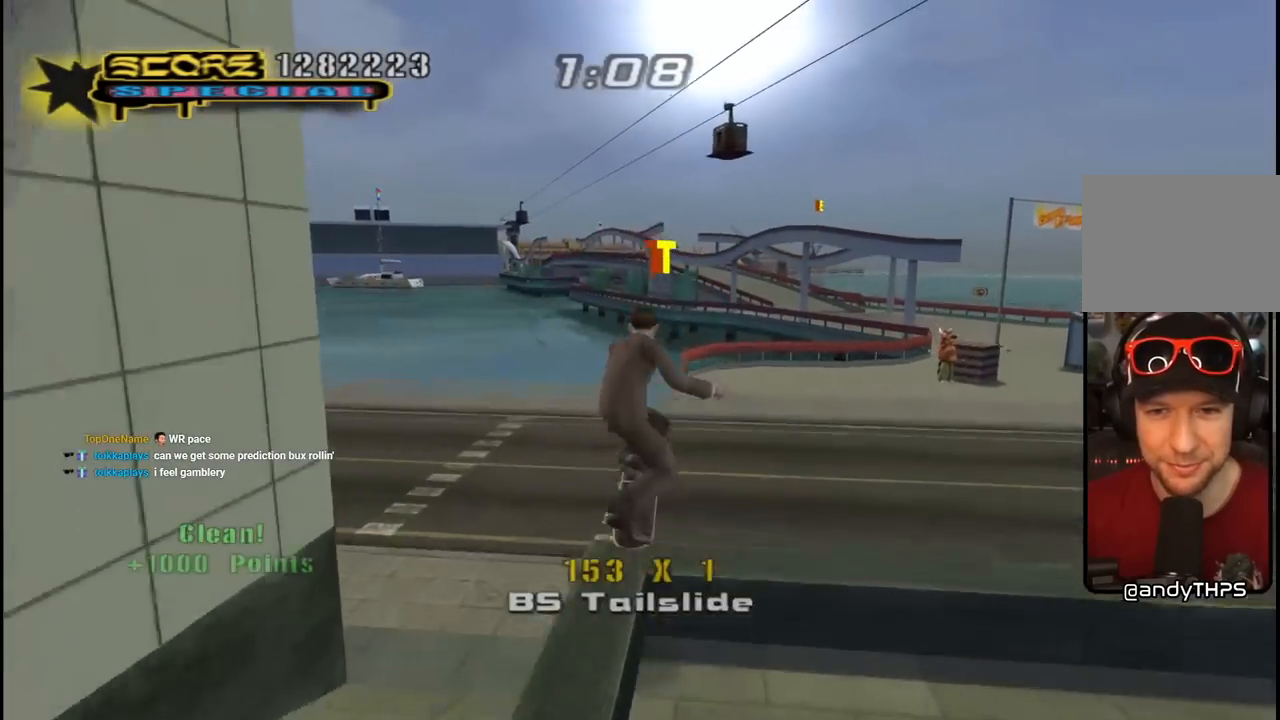
{"buttons": ["CROSS", "DPAD_UP"], "left_stick": "center", "right_stick": "center", "events": [[33, "CROSS", "down"], [67, "DPAD_UP", "down"], [150, "DPAD_UP", "up"], [217, "DPAD_UP", "down"], [300, "DPAD_UP", "up"], [350, "DPAD_UP", "down"], [483, "DPAD_UP", "up"], [500, "DPAD_UP", "down"]]}
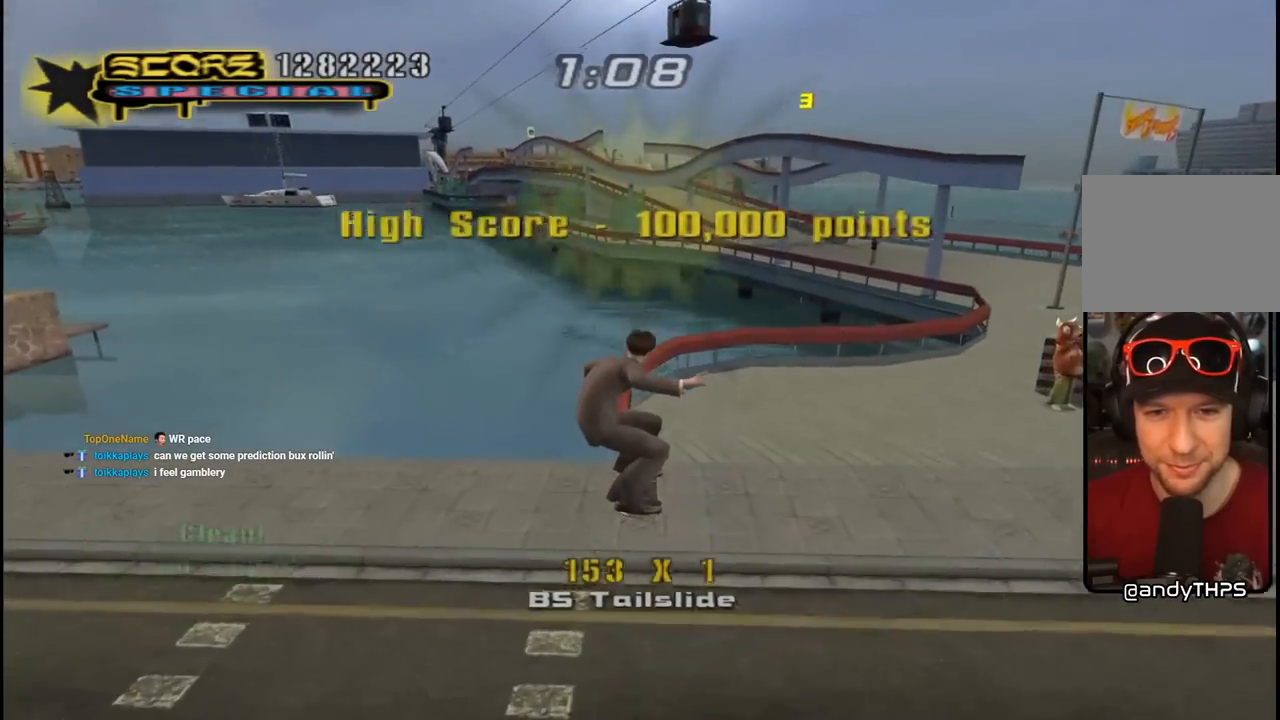
{"buttons": ["TRIANGLE"], "left_stick": "center", "right_stick": "center", "events": [[17, "DPAD_UP", "up"], [317, "DPAD_UP", "down"], [350, "CROSS", "up"], [350, "TRIANGLE", "down"], [467, "DPAD_UP", "up"]]}
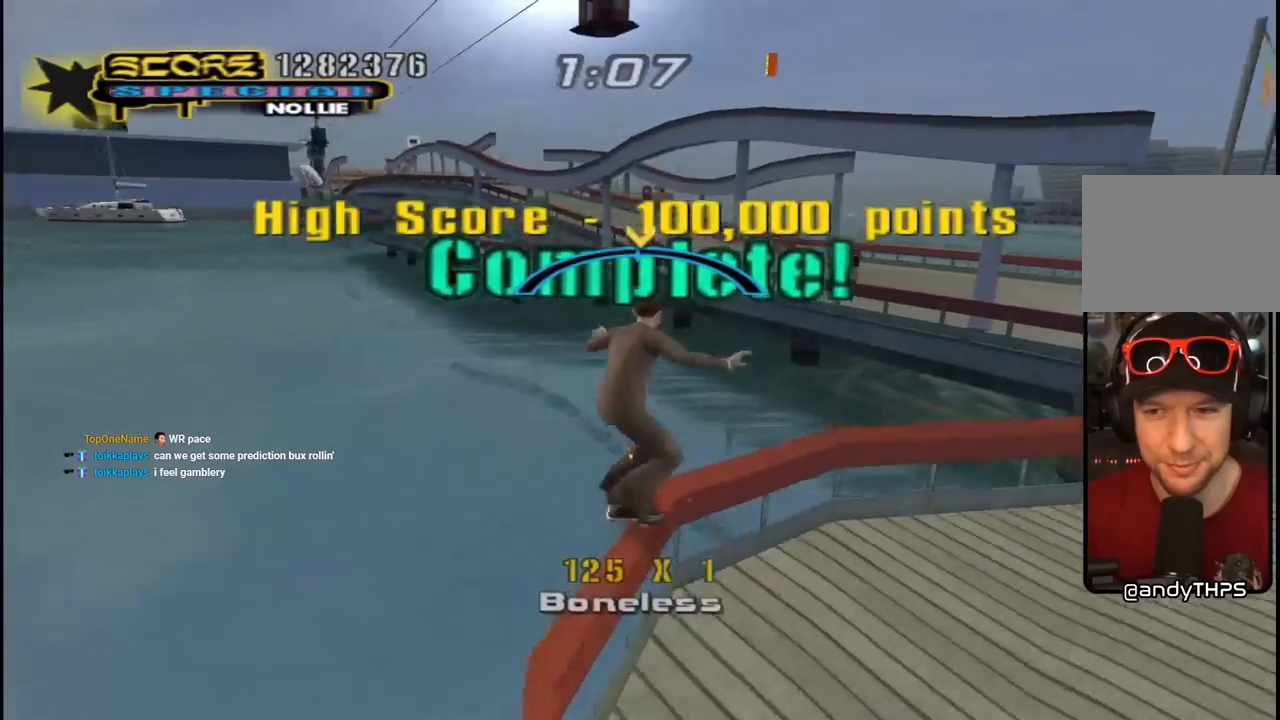
{"buttons": ["DPAD_UP", "DPAD_RIGHT"], "left_stick": "center", "right_stick": "center", "events": [[67, "CROSS", "down"], [83, "TRIANGLE", "up"], [267, "DPAD_RIGHT", "down"], [283, "DPAD_UP", "down"], [300, "SQUARE", "down"], [317, "CROSS", "up"], [467, "SQUARE", "up"]]}
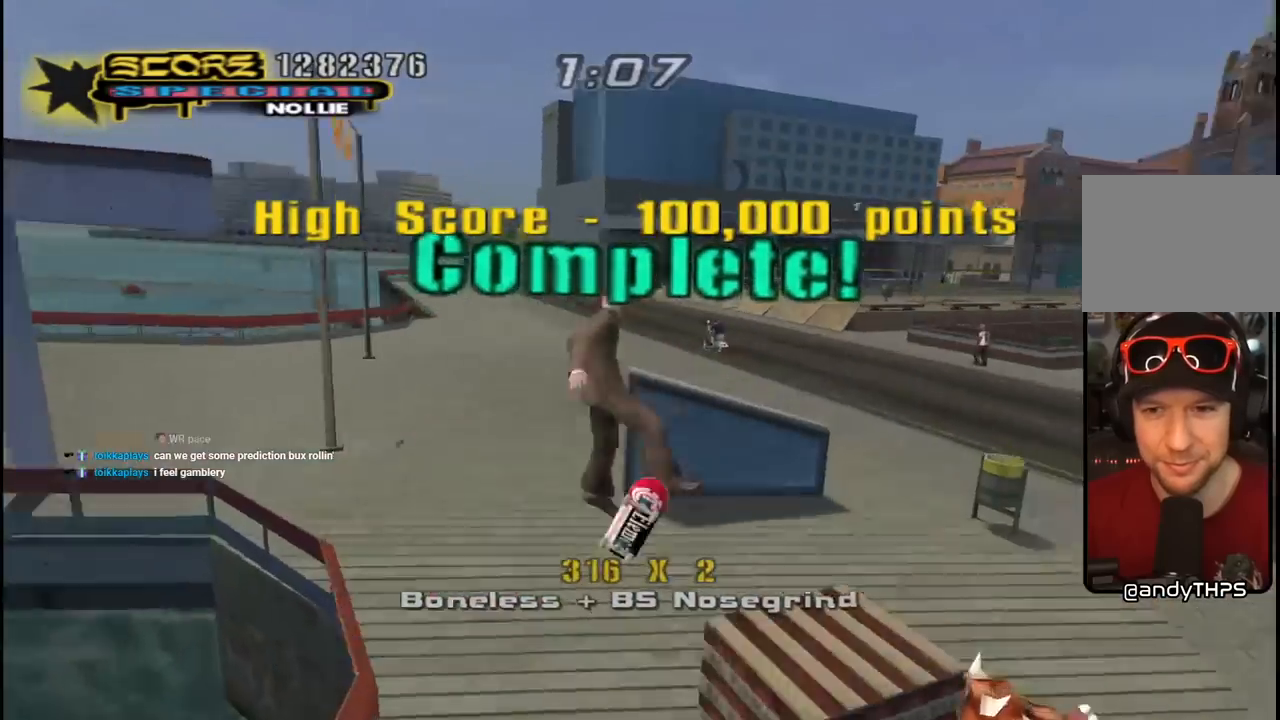
{"buttons": ["TRIANGLE"], "left_stick": "center", "right_stick": "center", "events": [[33, "DPAD_RIGHT", "up"], [33, "DPAD_UP", "up"], [267, "TRIANGLE", "down"]]}
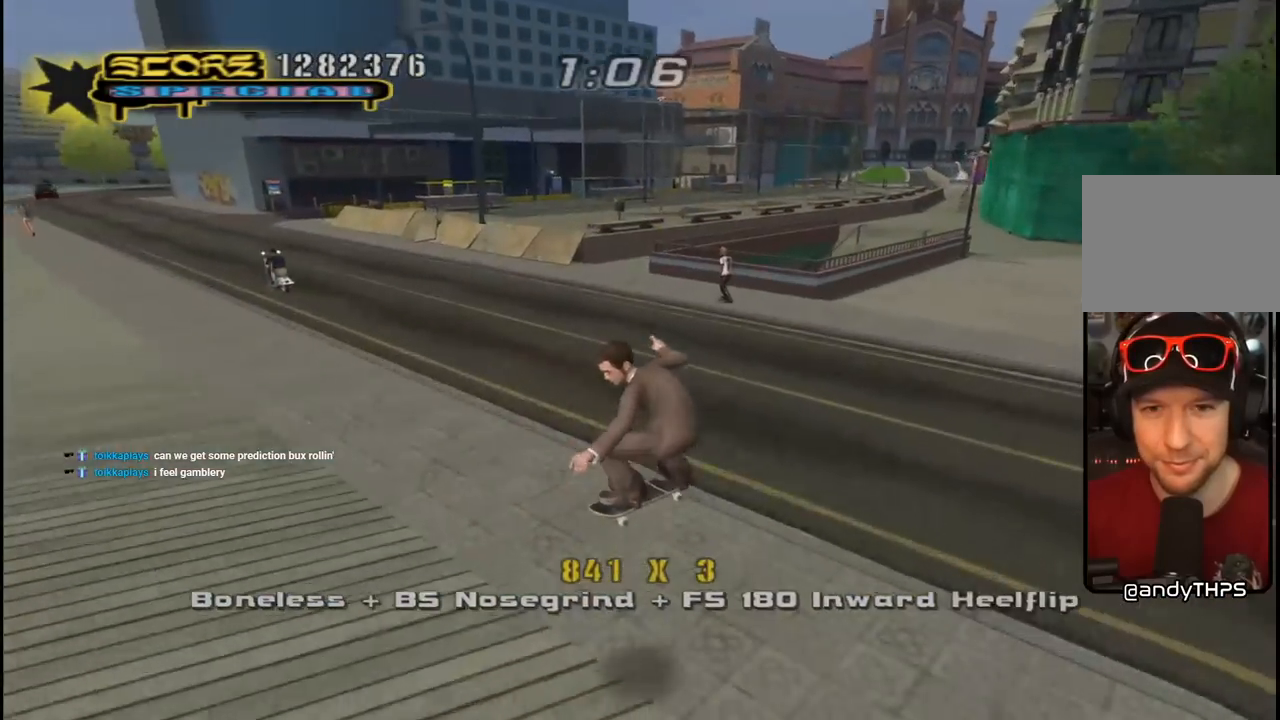
{"buttons": ["CROSS"], "left_stick": "center", "right_stick": "center", "events": [[183, "CROSS", "down"], [183, "TRIANGLE", "up"]]}
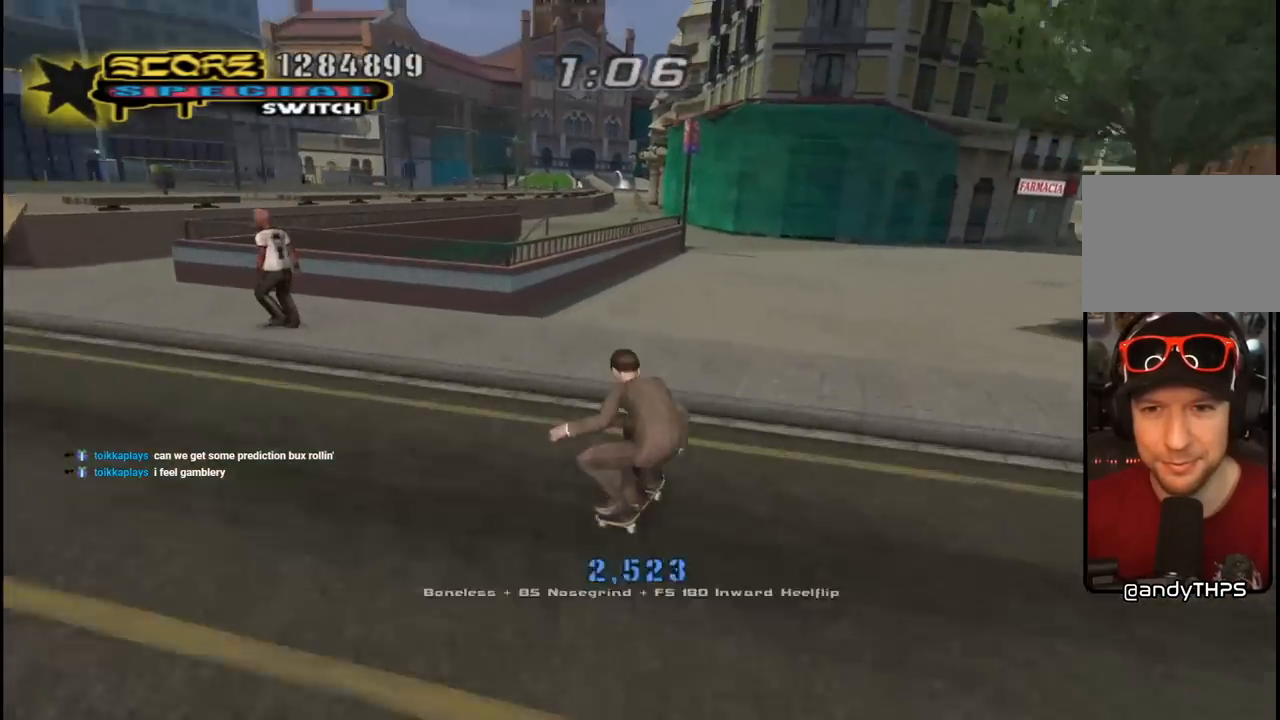
{"buttons": ["CROSS"], "left_stick": "center", "right_stick": "center", "events": [[67, "DPAD_LEFT", "down"], [83, "DPAD_UP", "down"], [200, "DPAD_UP", "up"], [217, "DPAD_LEFT", "up"], [317, "DPAD_RIGHT", "down"], [433, "DPAD_RIGHT", "up"]]}
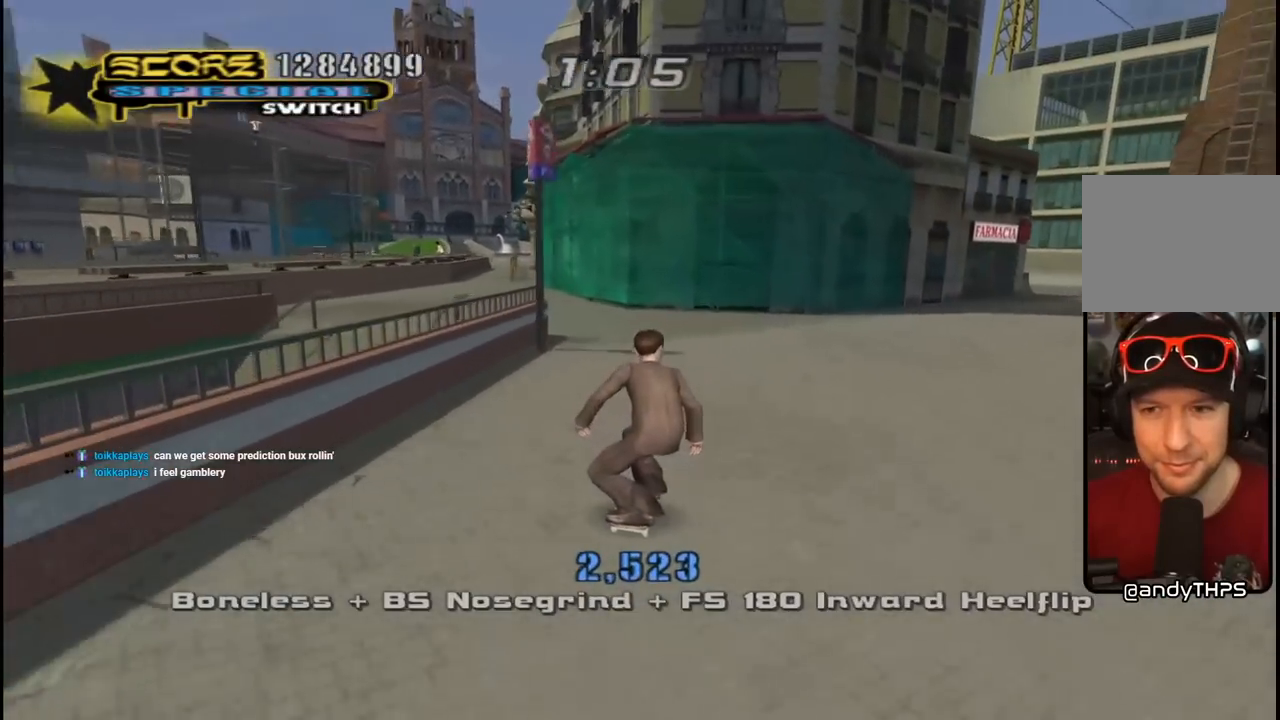
{"buttons": ["CROSS", "DPAD_LEFT"], "left_stick": "center", "right_stick": "center", "events": [[183, "DPAD_LEFT", "down"], [383, "DPAD_LEFT", "up"], [483, "DPAD_LEFT", "down"]]}
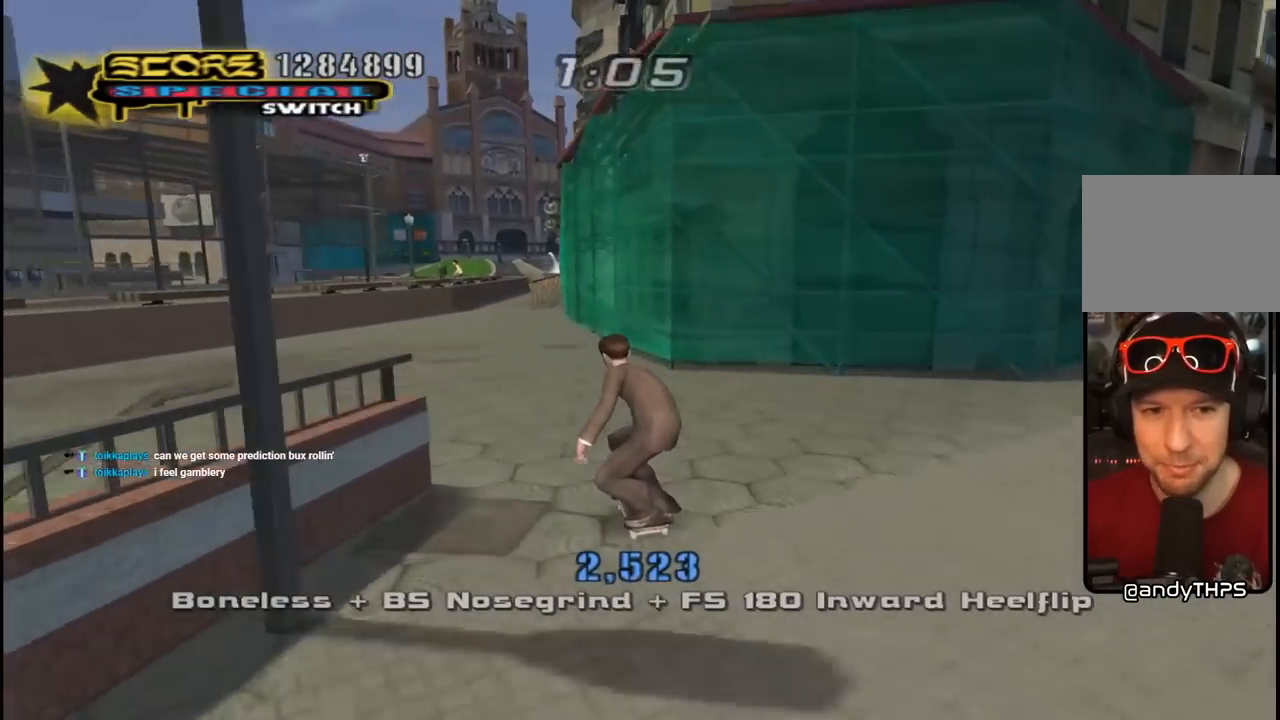
{"buttons": ["CROSS", "DPAD_DOWN"], "left_stick": "center", "right_stick": "center", "events": [[133, "DPAD_LEFT", "up"], [233, "DPAD_RIGHT", "down"], [367, "DPAD_RIGHT", "up"], [450, "DPAD_DOWN", "down"]]}
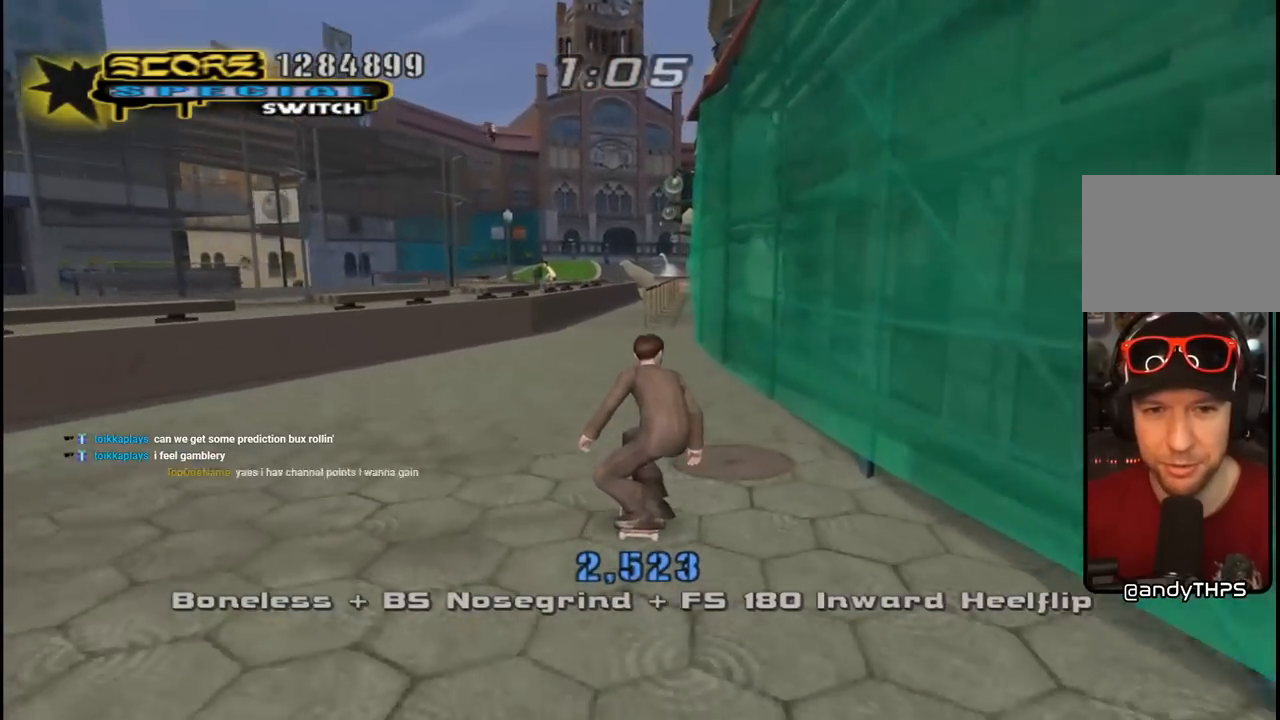
{"buttons": ["CROSS", "DPAD_DOWN"], "left_stick": "center", "right_stick": "center", "events": [[33, "DPAD_DOWN", "up"], [83, "DPAD_DOWN", "down"], [133, "R1", "down"], [300, "R1", "up"], [317, "DPAD_DOWN", "up"], [433, "DPAD_DOWN", "down"]]}
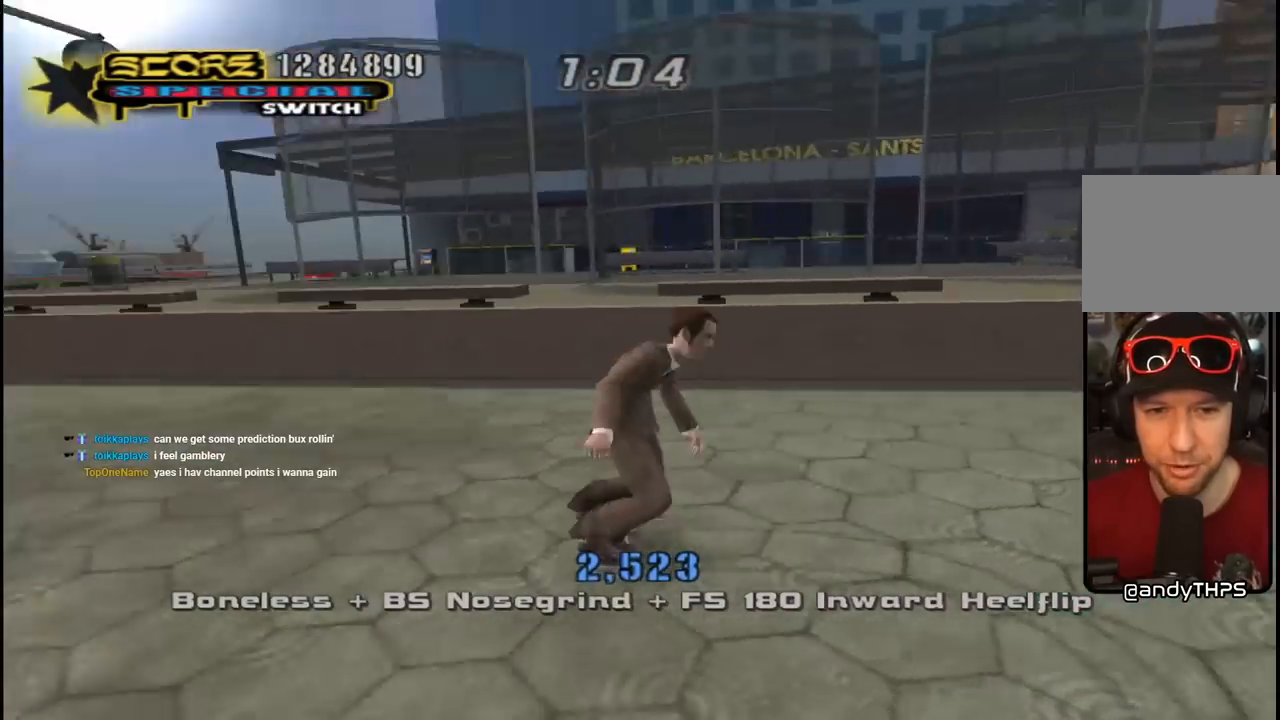
{"buttons": ["CROSS", "DPAD_LEFT"], "left_stick": "center", "right_stick": "center"}
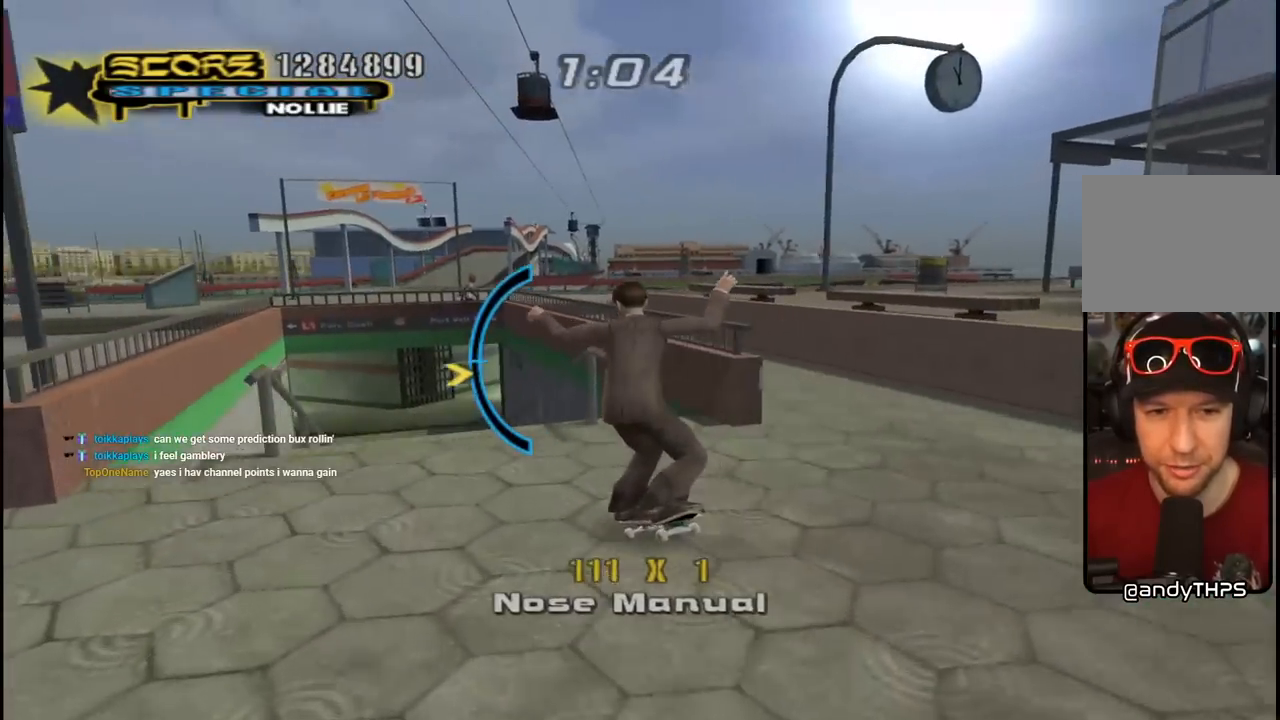
{"buttons": ["CROSS", "DPAD_RIGHT"], "left_stick": "center", "right_stick": "center", "events": [[83, "DPAD_LEFT", "up"], [183, "DPAD_UP", "down"], [267, "DPAD_UP", "up"], [450, "DPAD_RIGHT", "down"]]}
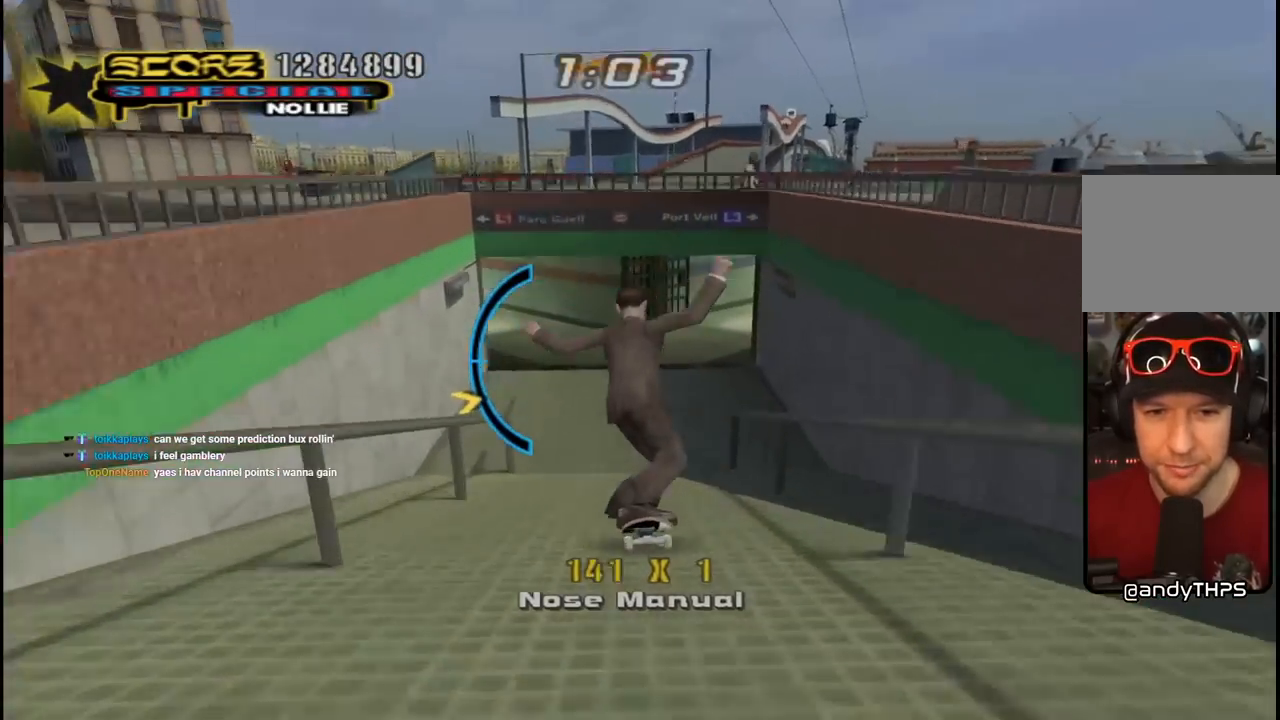
{"buttons": ["CROSS"], "left_stick": "center", "right_stick": "center", "events": [[67, "DPAD_RIGHT", "up"], [117, "DPAD_UP", "down"], [233, "DPAD_UP", "up"], [350, "DPAD_LEFT", "down"], [450, "DPAD_LEFT", "up"]]}
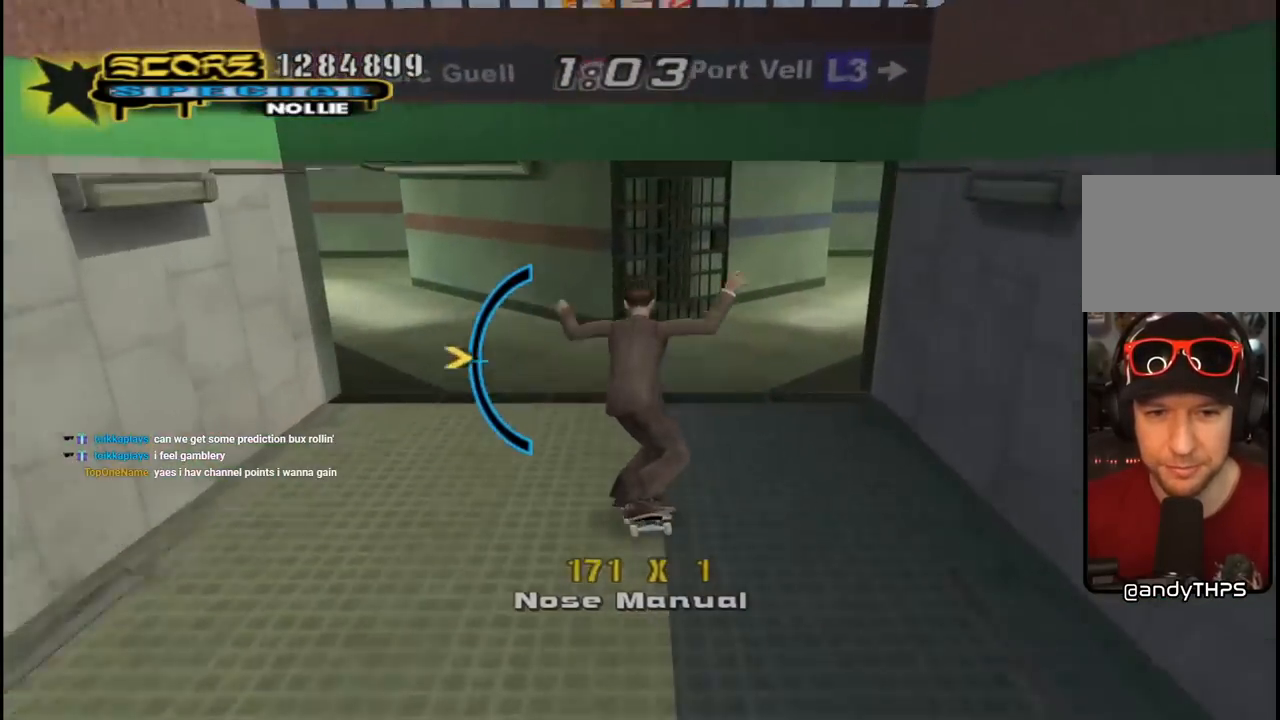
{"buttons": ["CROSS", "DPAD_UP"], "left_stick": "center", "right_stick": "center", "events": [[50, "DPAD_DOWN", "down"], [300, "DPAD_DOWN", "up"], [500, "DPAD_UP", "down"]]}
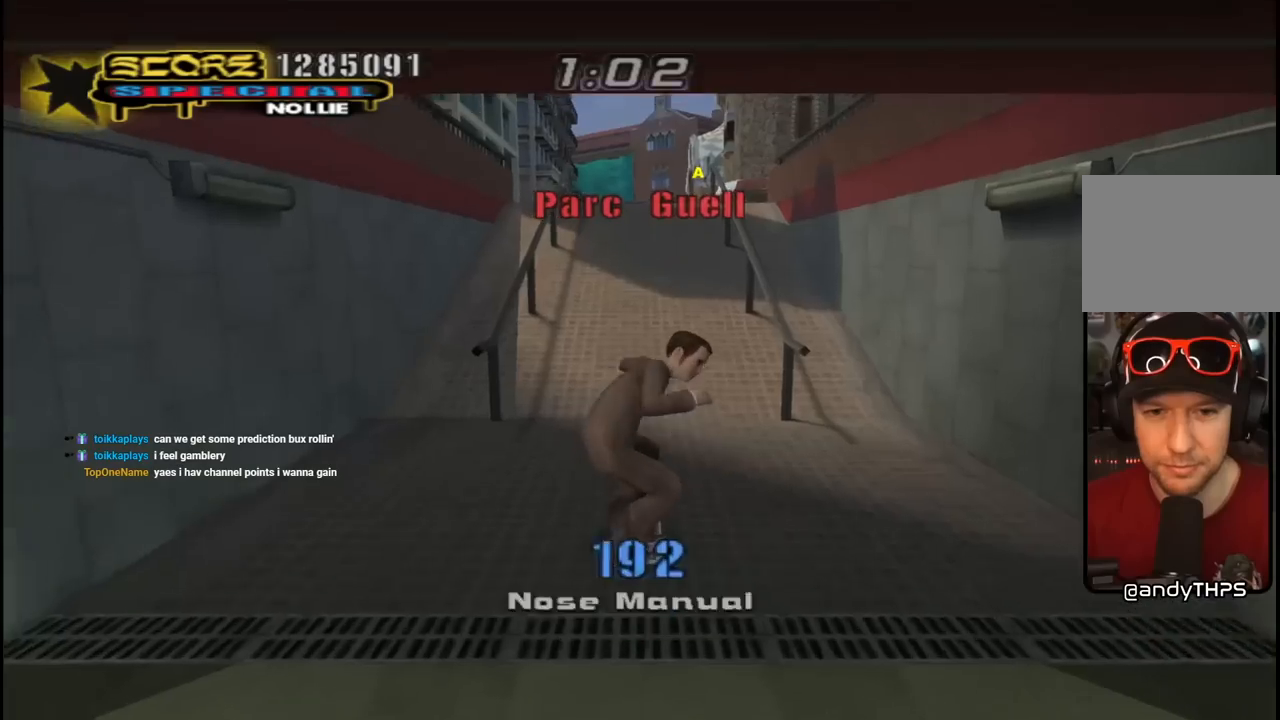
{"buttons": ["CROSS"], "left_stick": "center", "right_stick": "center", "events": [[183, "DPAD_UP", "up"], [267, "DPAD_DOWN", "down"], [333, "DPAD_DOWN", "up"]]}
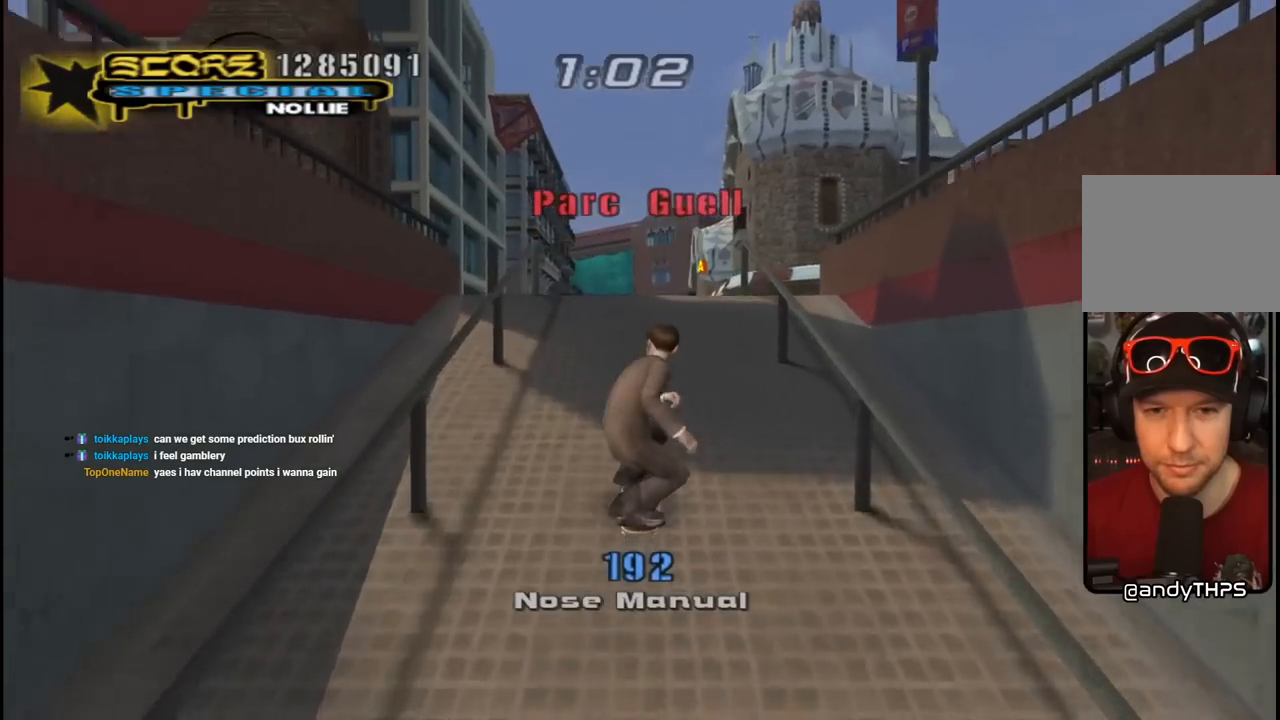
{"buttons": ["CROSS", "DPAD_DOWN"], "left_stick": "center", "right_stick": "center", "events": [[83, "DPAD_RIGHT", "down"], [167, "DPAD_RIGHT", "up"], [233, "DPAD_DOWN", "down"]]}
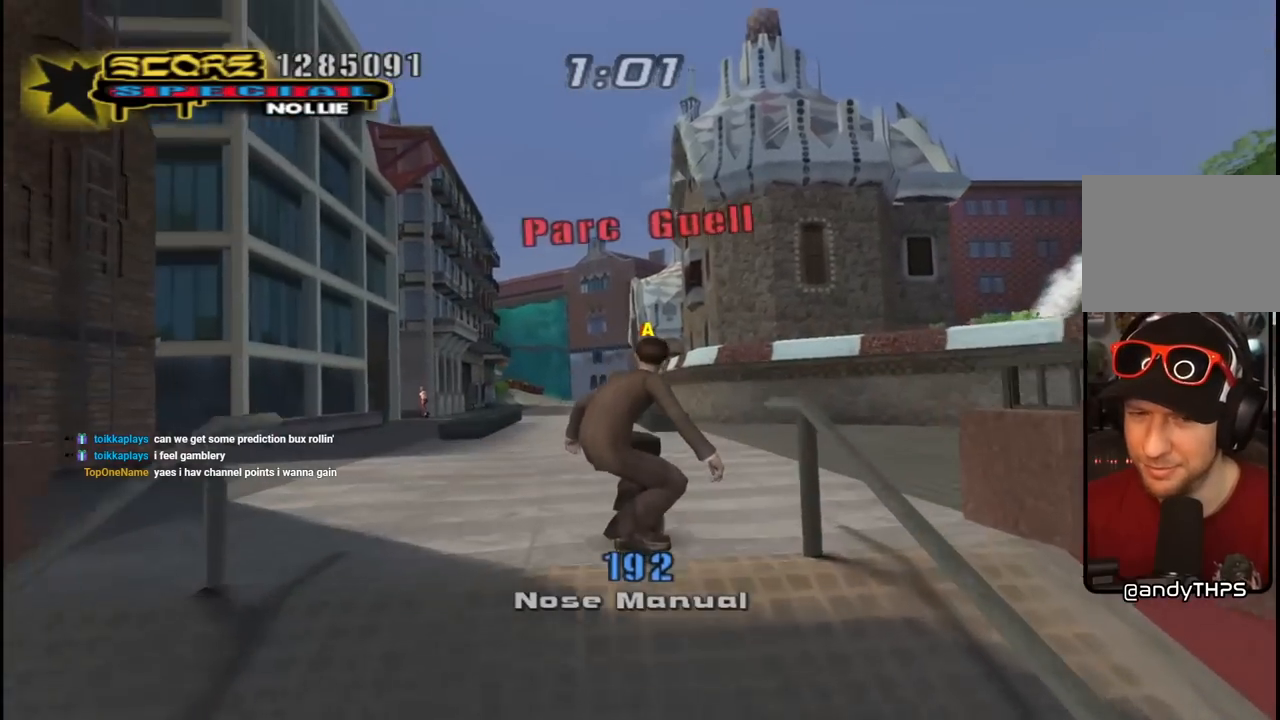
{"buttons": ["CROSS", "R1", "DPAD_DOWN"], "left_stick": "center", "right_stick": "center", "events": [[67, "DPAD_DOWN", "up"], [167, "DPAD_DOWN", "down"], [250, "DPAD_DOWN", "up"], [283, "DPAD_DOWN", "down"], [367, "R1", "down"]]}
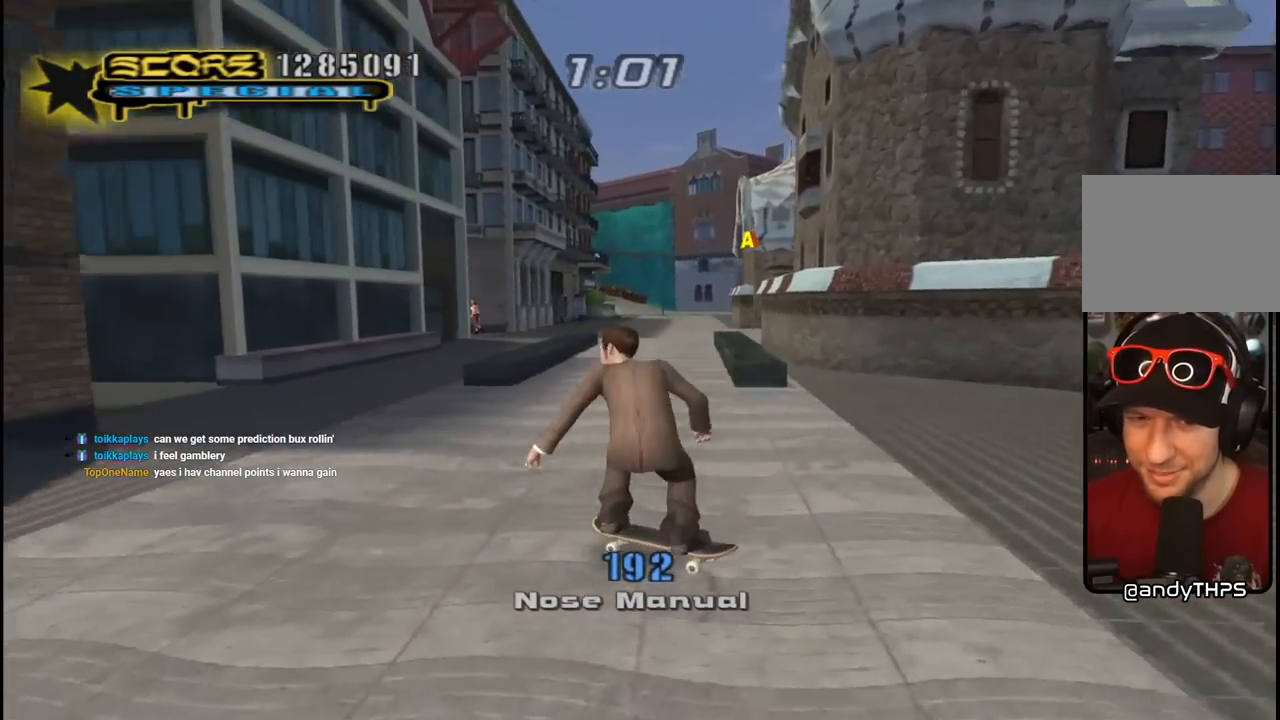
{"buttons": ["CROSS", "DPAD_DOWN"], "left_stick": "center", "right_stick": "center", "events": [[17, "R1", "up"], [33, "DPAD_DOWN", "up"], [33, "DPAD_LEFT", "down"], [83, "DPAD_LEFT", "up"], [167, "DPAD_DOWN", "down"]]}
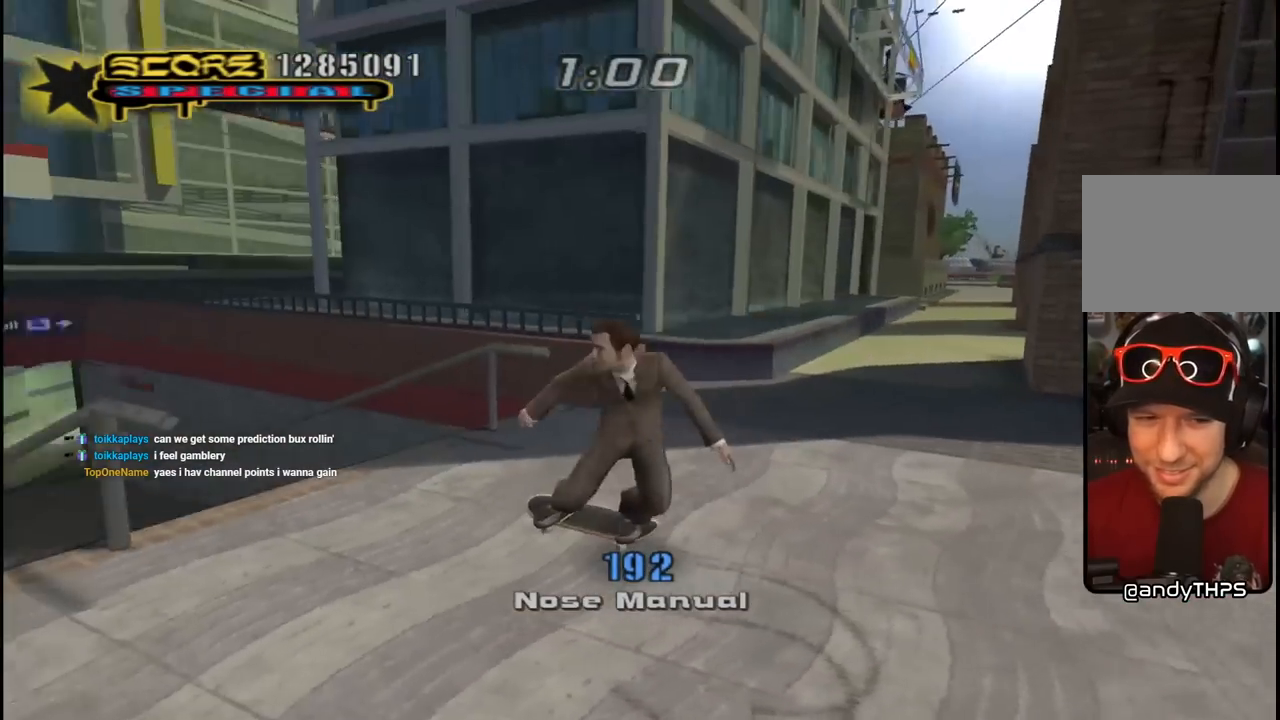
{"buttons": ["CROSS", "DPAD_UP"], "left_stick": "center", "right_stick": "center", "events": [[67, "DPAD_DOWN", "up"], [300, "DPAD_DOWN", "down"], [317, "DPAD_DOWN", "up"], [500, "DPAD_UP", "down"]]}
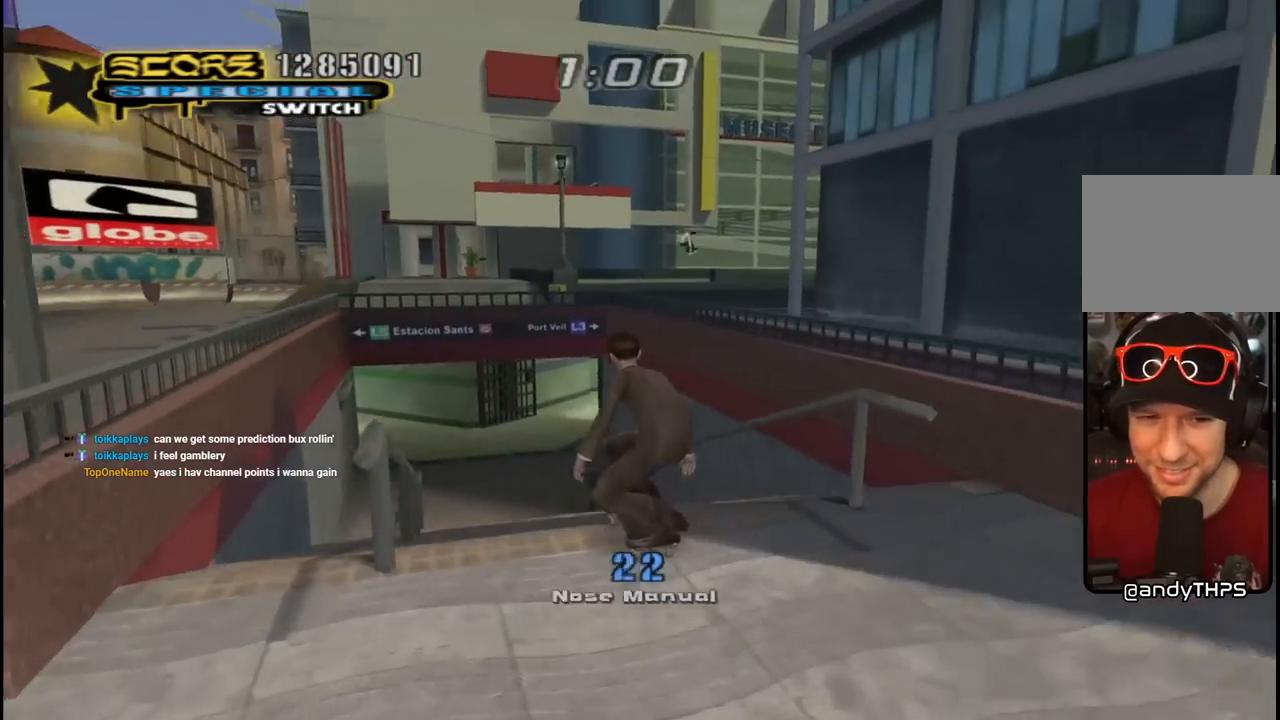
{"buttons": ["CROSS"], "left_stick": "center", "right_stick": "center", "events": [[100, "DPAD_UP", "up"], [183, "DPAD_DOWN", "down"], [217, "DPAD_DOWN", "up"], [217, "DPAD_LEFT", "down"], [350, "DPAD_LEFT", "up"]]}
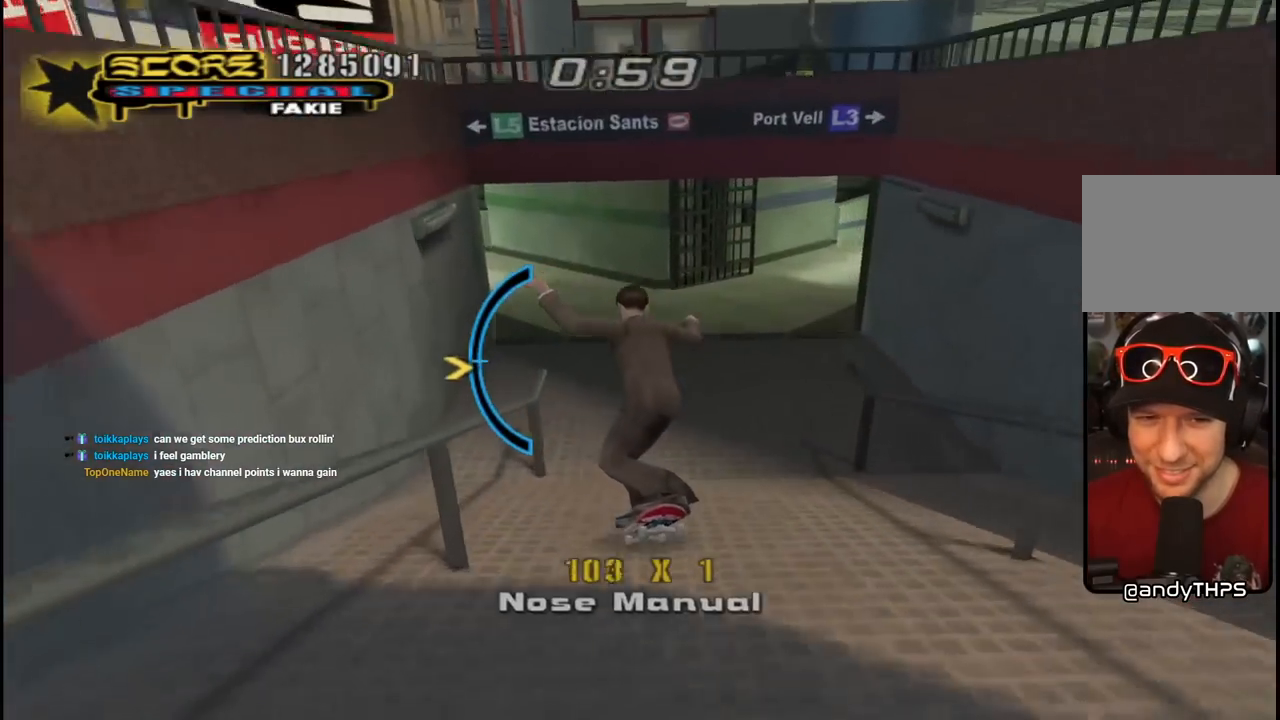
{"buttons": ["CROSS", "DPAD_DOWN"], "left_stick": "center", "right_stick": "center", "events": [[117, "DPAD_UP", "down"], [200, "DPAD_UP", "up"], [367, "DPAD_LEFT", "down"], [467, "DPAD_LEFT", "up"], [483, "DPAD_DOWN", "down"]]}
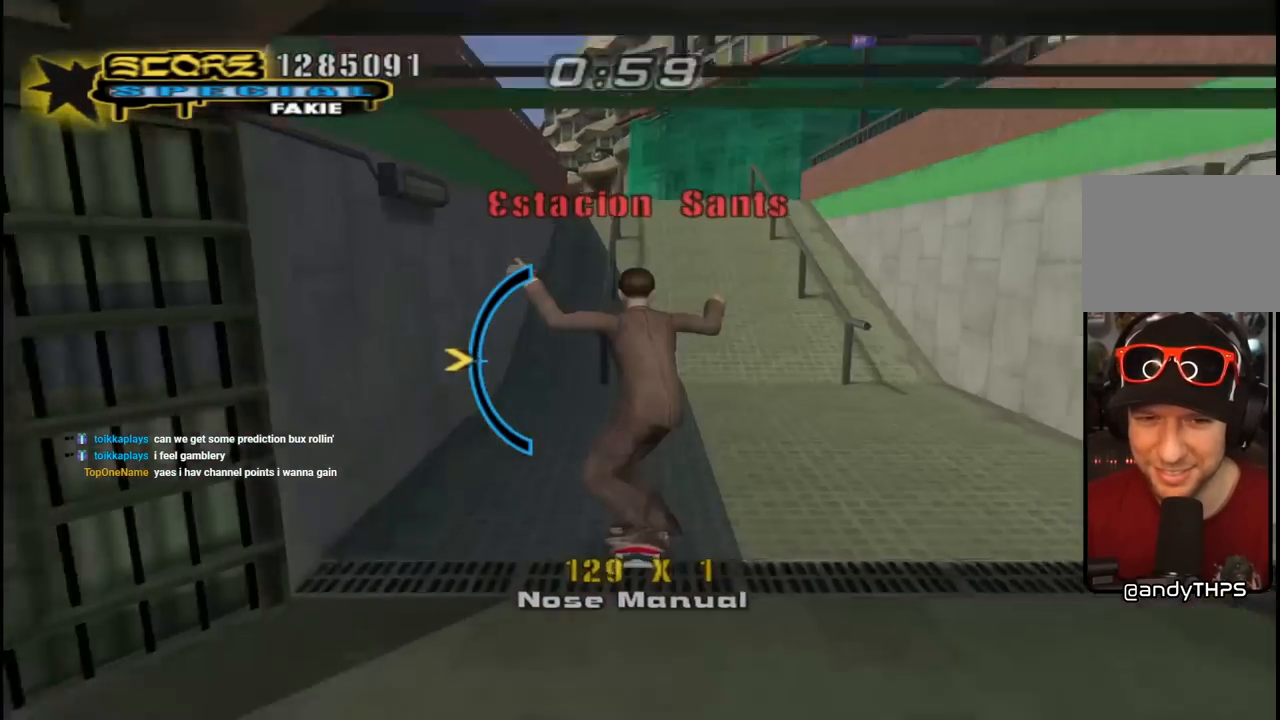
{"buttons": ["CROSS", "DPAD_DOWN"], "left_stick": "center", "right_stick": "center", "events": [[100, "DPAD_DOWN", "up"], [300, "DPAD_UP", "down"], [400, "DPAD_UP", "up"], [483, "DPAD_DOWN", "down"]]}
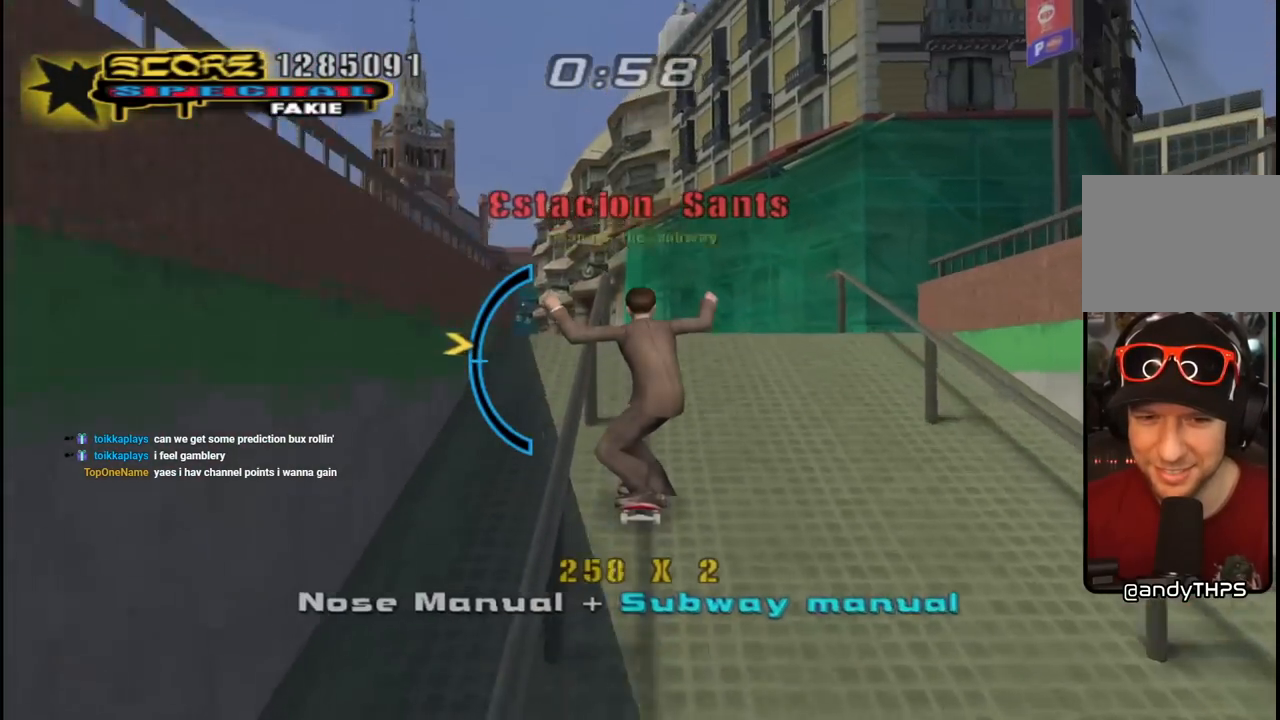
{"buttons": ["CROSS"], "left_stick": "center", "right_stick": "center", "events": [[100, "DPAD_DOWN", "up"], [367, "DPAD_UP", "down"], [467, "DPAD_UP", "up"]]}
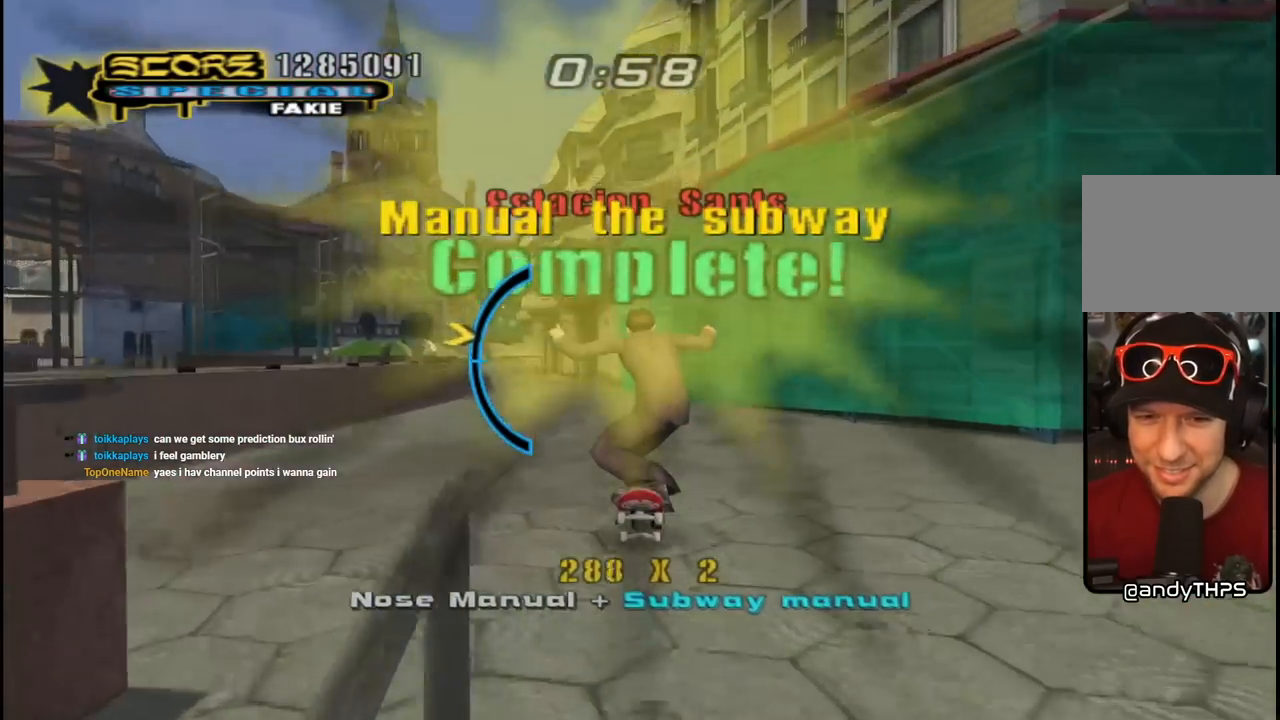
{"buttons": ["CROSS", "DPAD_DOWN"], "left_stick": "center", "right_stick": "center", "events": [[67, "CROSS", "up"], [317, "CROSS", "down"], [500, "DPAD_DOWN", "down"]]}
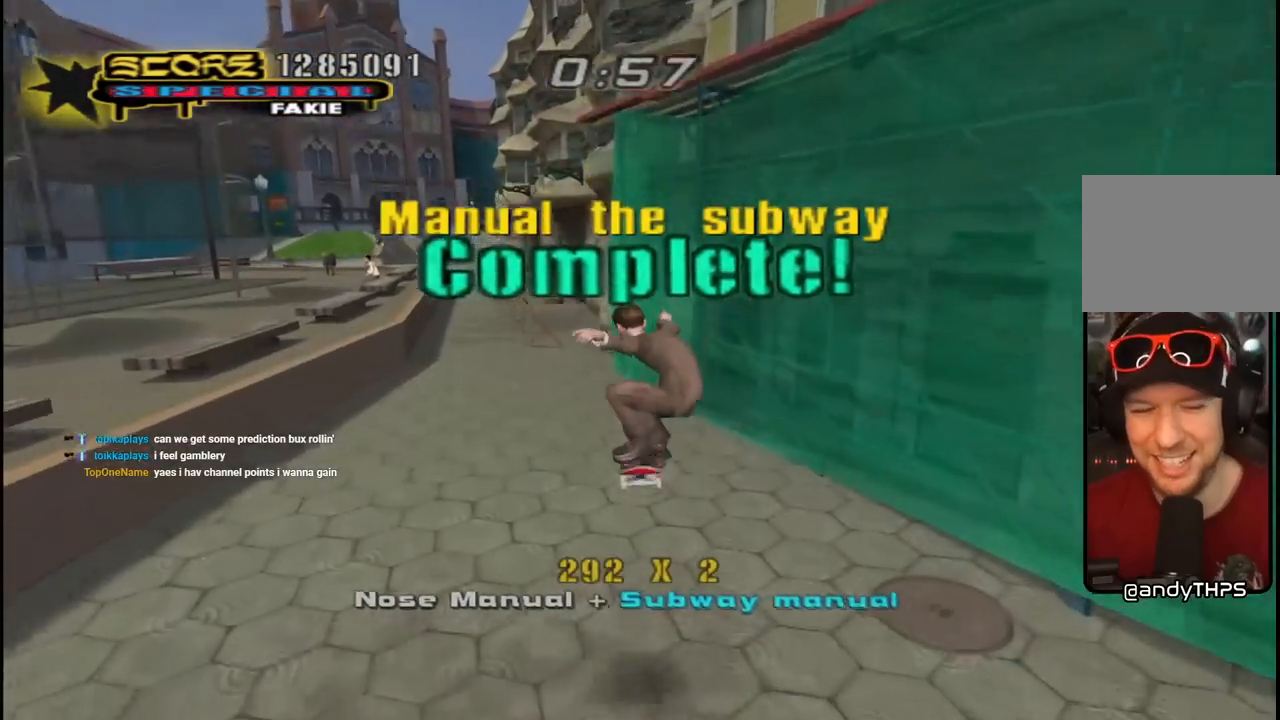
{"buttons": ["CROSS", "DPAD_LEFT"], "left_stick": "center", "right_stick": "center", "events": [[83, "DPAD_DOWN", "up"], [167, "DPAD_DOWN", "down"], [250, "DPAD_DOWN", "up"], [300, "DPAD_DOWN", "down"], [300, "R1", "down"], [417, "DPAD_DOWN", "up"], [433, "R1", "up"], [450, "DPAD_LEFT", "down"]]}
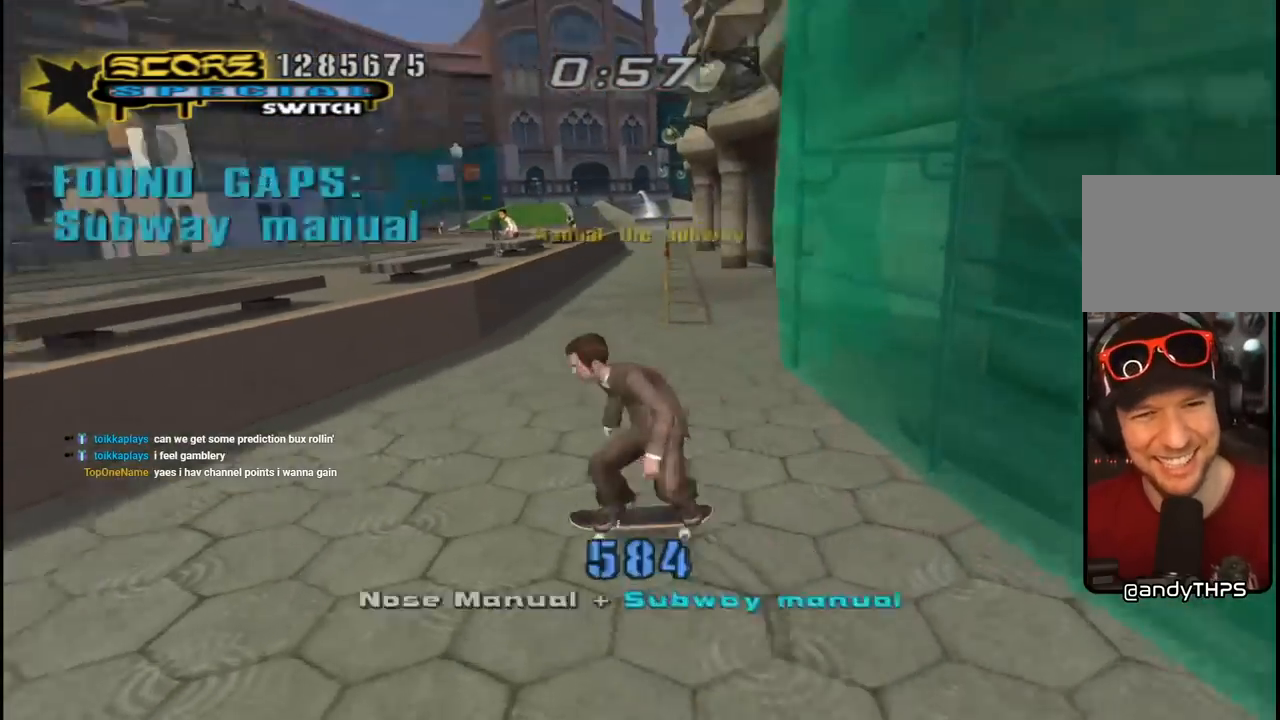
{"buttons": ["CROSS"], "left_stick": "center", "right_stick": "center", "events": [[133, "DPAD_LEFT", "up"], [217, "DPAD_DOWN", "down"], [350, "DPAD_DOWN", "up"]]}